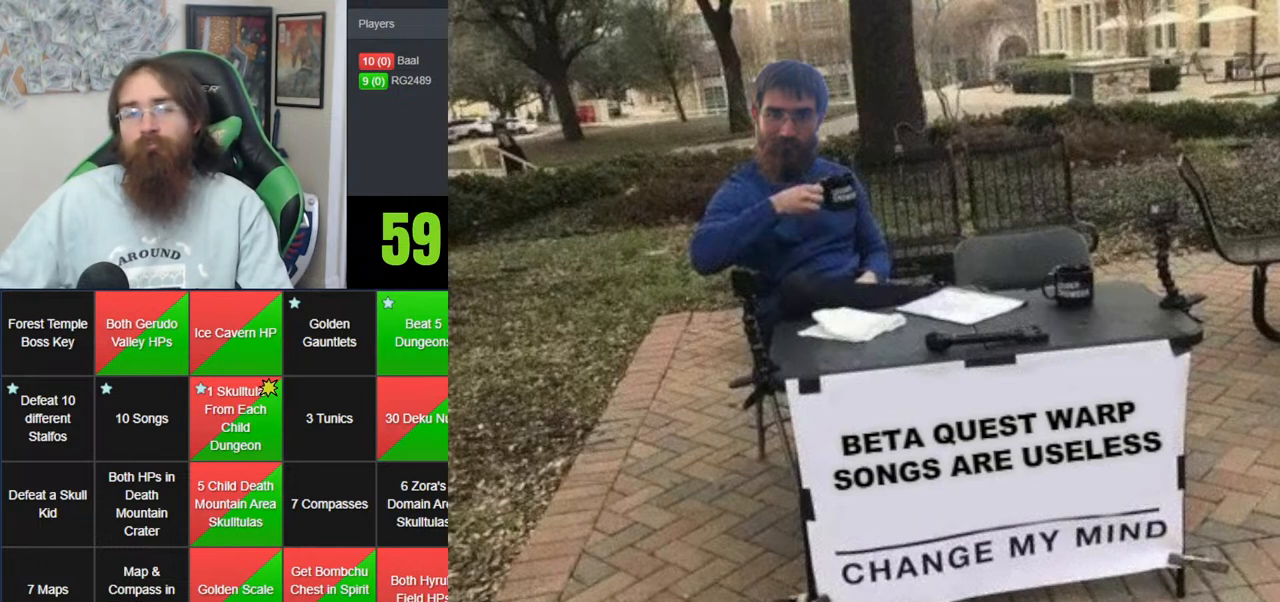
Gameplay with a controller (Nintendo layout); each line is a JSON object with the inputs held at the frame after it. "events" lists button and stick changes between this image and that frame as [ms after this image, input, new state], when the widget could be followed in between. Not read: B DPAD_DOWN DPAD_RIGHT DPAD_UP L1 L3 R1 R3 START X Y.
{"buttons": ["Z"], "left_stick": "center", "events": [[83, "A", "up"], [183, "A", "down"], [250, "A", "up"], [383, "A", "down"], [467, "A", "up"], [500, "Z", "down"]]}
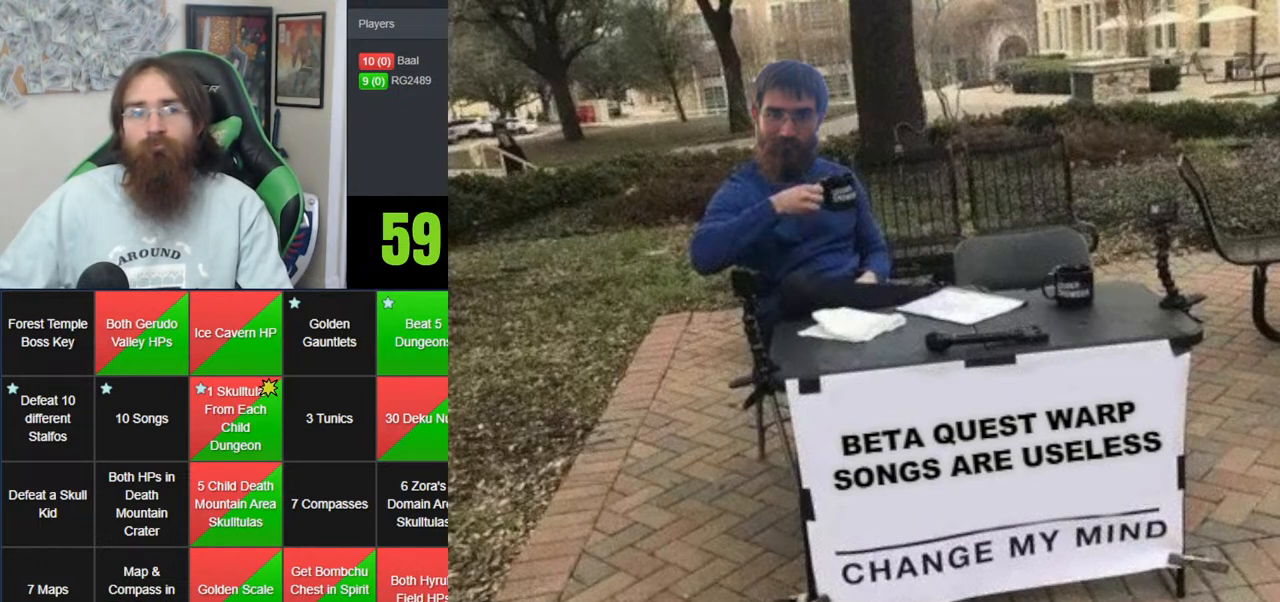
{"buttons": [], "left_stick": "center", "events": [[133, "Z", "up"], [200, "A", "down"], [200, "Z", "down"], [300, "A", "up"], [300, "Z", "up"], [400, "Z", "down"], [433, "A", "down"], [483, "A", "up"], [483, "Z", "up"]]}
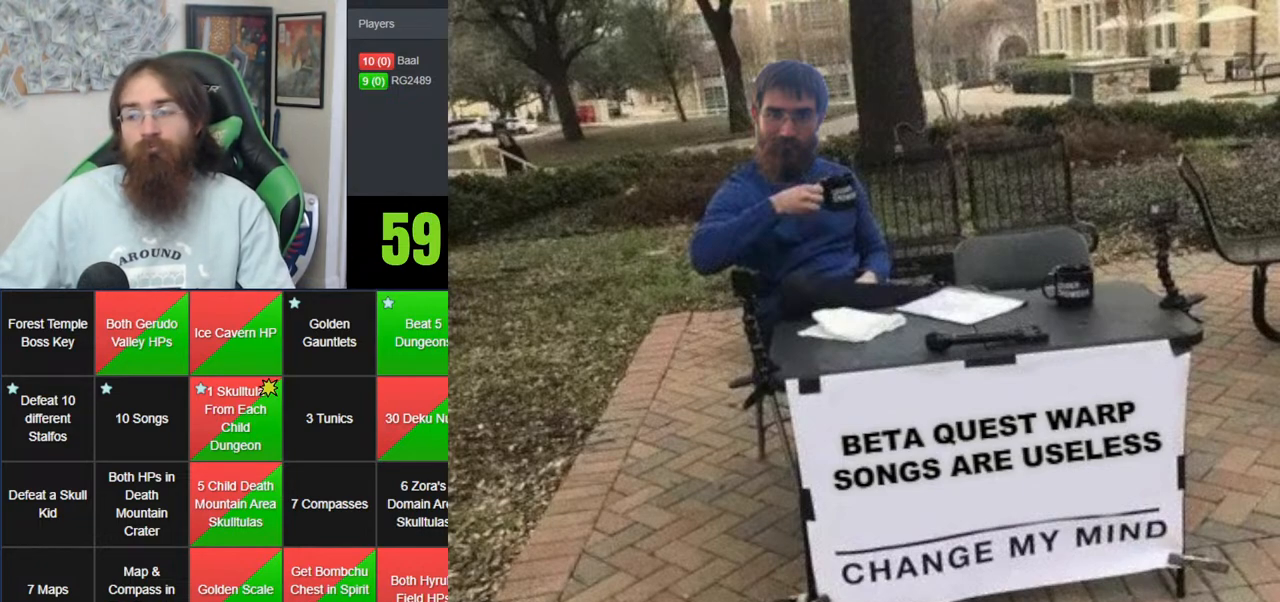
{"buttons": ["A", "Z"], "left_stick": "center", "events": [[67, "Z", "down"], [100, "A", "down"], [200, "A", "up"], [200, "Z", "up"], [267, "A", "down"], [267, "Z", "down"], [400, "A", "up"], [400, "Z", "up"], [467, "Z", "down"], [500, "A", "down"]]}
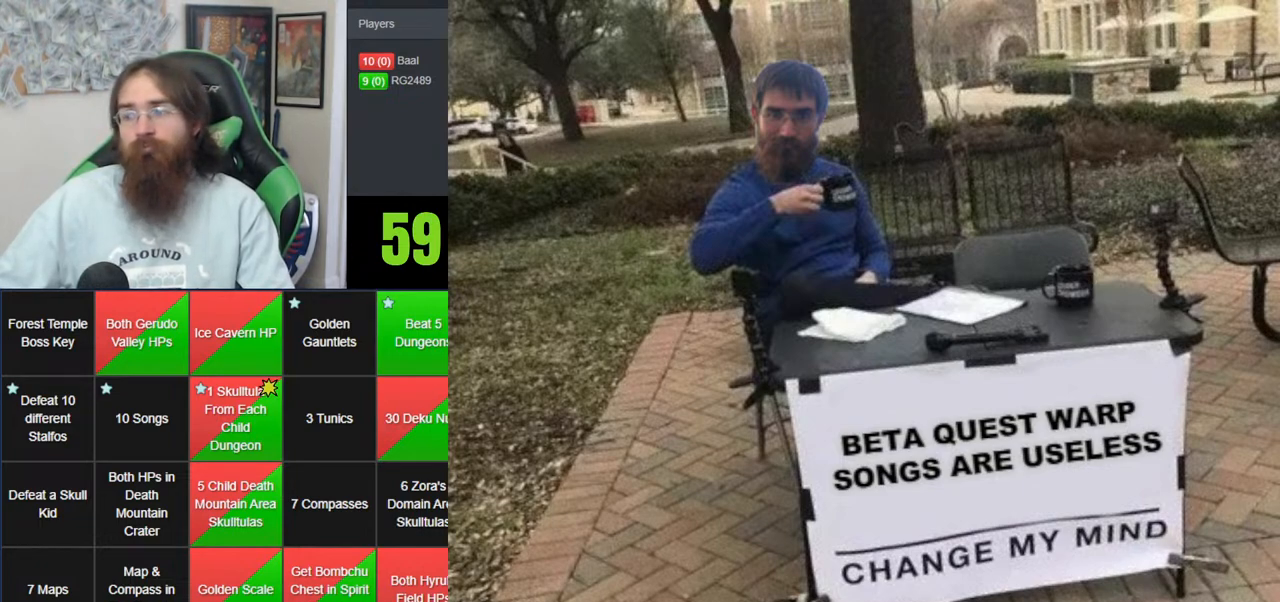
{"buttons": [], "left_stick": "center", "events": [[83, "Z", "up"], [200, "Z", "down"], [267, "A", "up"], [267, "Z", "up"], [350, "A", "down"], [350, "Z", "down"], [483, "A", "up"], [483, "Z", "up"]]}
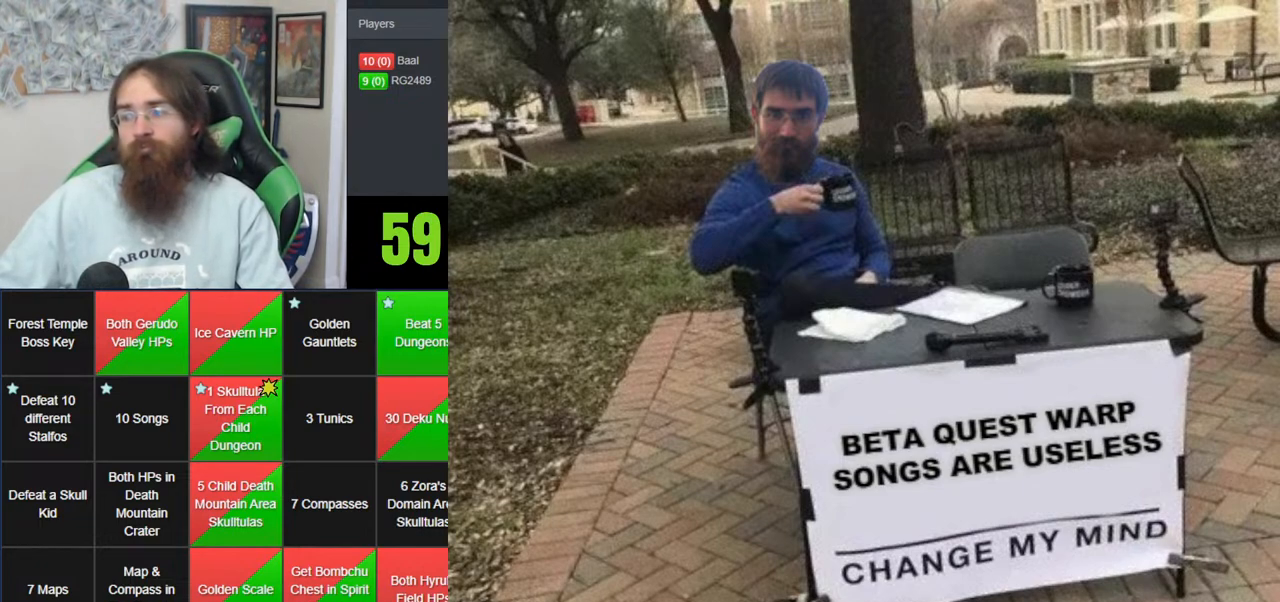
{"buttons": ["A", "Z"], "left_stick": "center", "events": [[67, "A", "down"], [67, "Z", "down"], [200, "A", "up"], [200, "Z", "up"], [267, "A", "down"], [267, "Z", "down"], [400, "A", "up"], [400, "Z", "up"], [467, "A", "down"], [467, "Z", "down"]]}
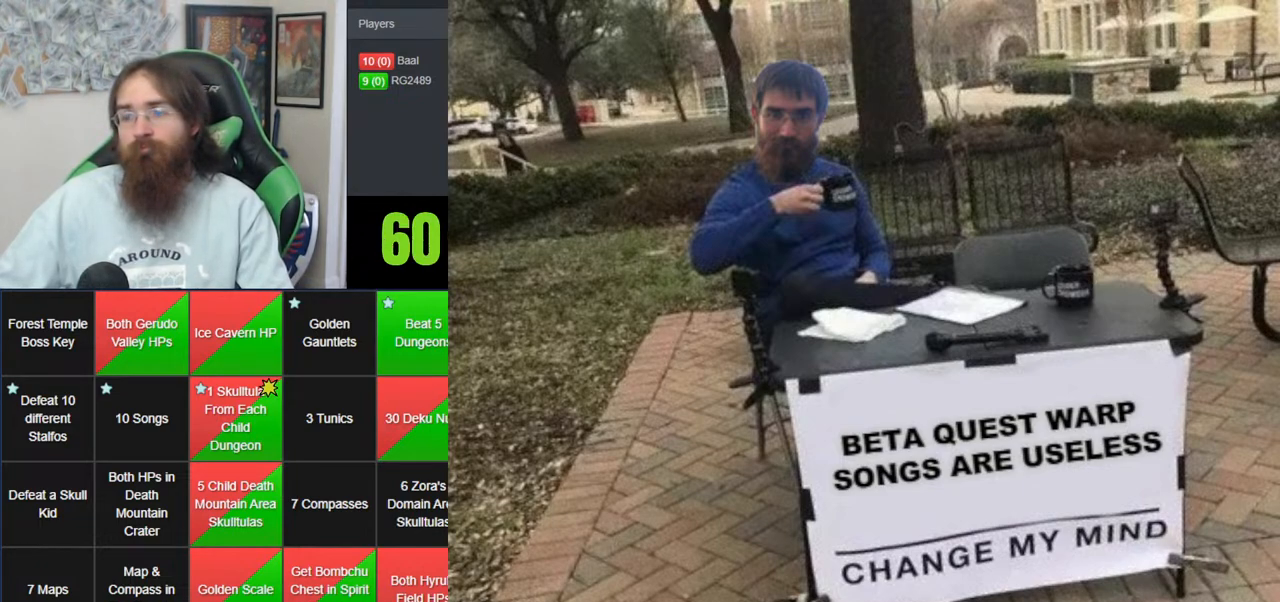
{"buttons": [], "left_stick": "center", "events": [[100, "A", "up"], [100, "Z", "up"], [183, "A", "down"], [183, "Z", "down"], [283, "A", "up"], [283, "Z", "up"], [367, "A", "down"], [367, "Z", "down"], [467, "A", "up"], [467, "Z", "up"]]}
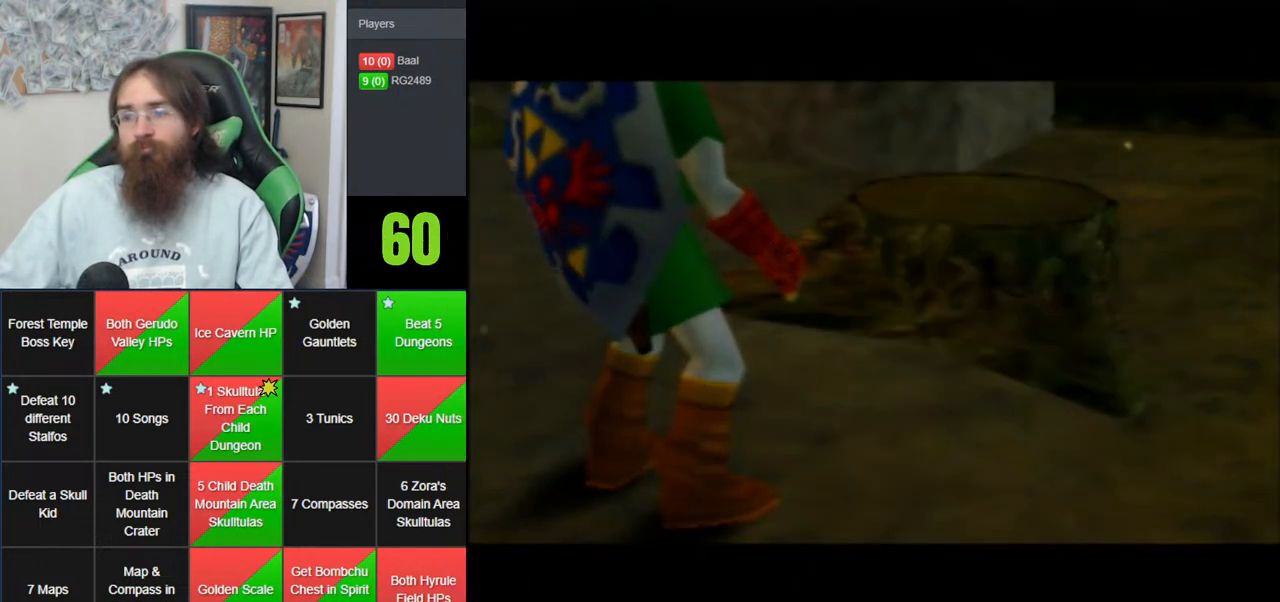
{"buttons": ["A", "Z"], "left_stick": "center", "events": [[50, "A", "down"], [50, "Z", "down"], [183, "A", "up"], [183, "Z", "up"], [283, "A", "down"], [283, "Z", "down"], [367, "A", "up"], [367, "Z", "up"], [433, "Z", "down"], [467, "A", "down"]]}
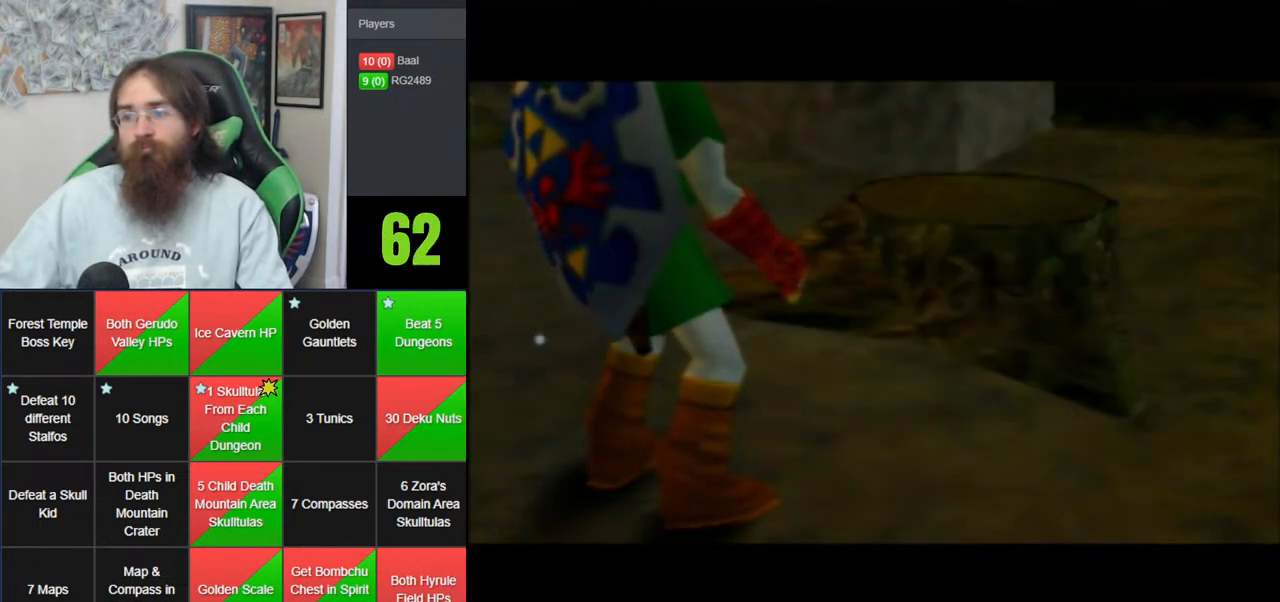
{"buttons": [], "left_stick": "center", "events": [[67, "A", "up"], [117, "A", "down"], [250, "A", "up"], [250, "Z", "up"], [350, "A", "down"], [350, "Z", "down"], [417, "A", "up"], [417, "Z", "up"]]}
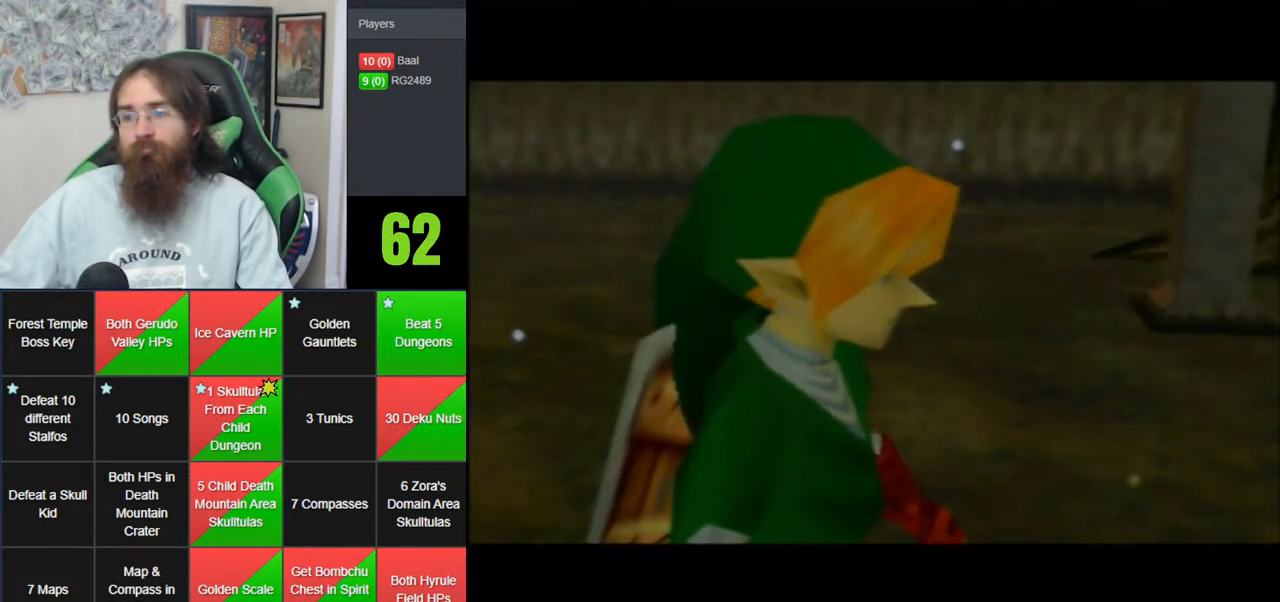
{"buttons": ["Z"], "left_stick": "center", "events": [[33, "A", "down"], [33, "Z", "down"], [117, "A", "up"], [117, "Z", "up"], [200, "A", "down"], [200, "Z", "down"], [317, "A", "up"], [317, "Z", "up"], [383, "Z", "down"], [400, "A", "down"], [500, "A", "up"]]}
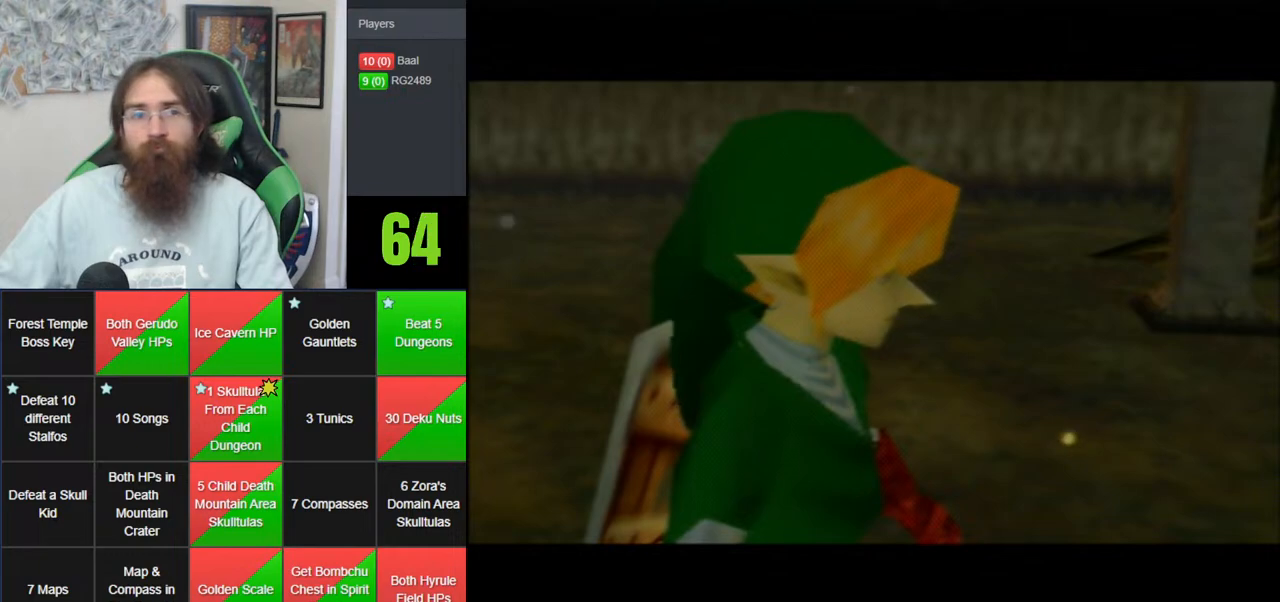
{"buttons": ["A", "Z"], "left_stick": "center", "events": [[33, "Z", "up"], [100, "A", "down"], [100, "Z", "down"], [150, "A", "up"], [183, "Z", "up"], [250, "Z", "down"], [283, "A", "down"], [350, "A", "up"], [383, "Z", "up"], [467, "A", "down"], [467, "Z", "down"]]}
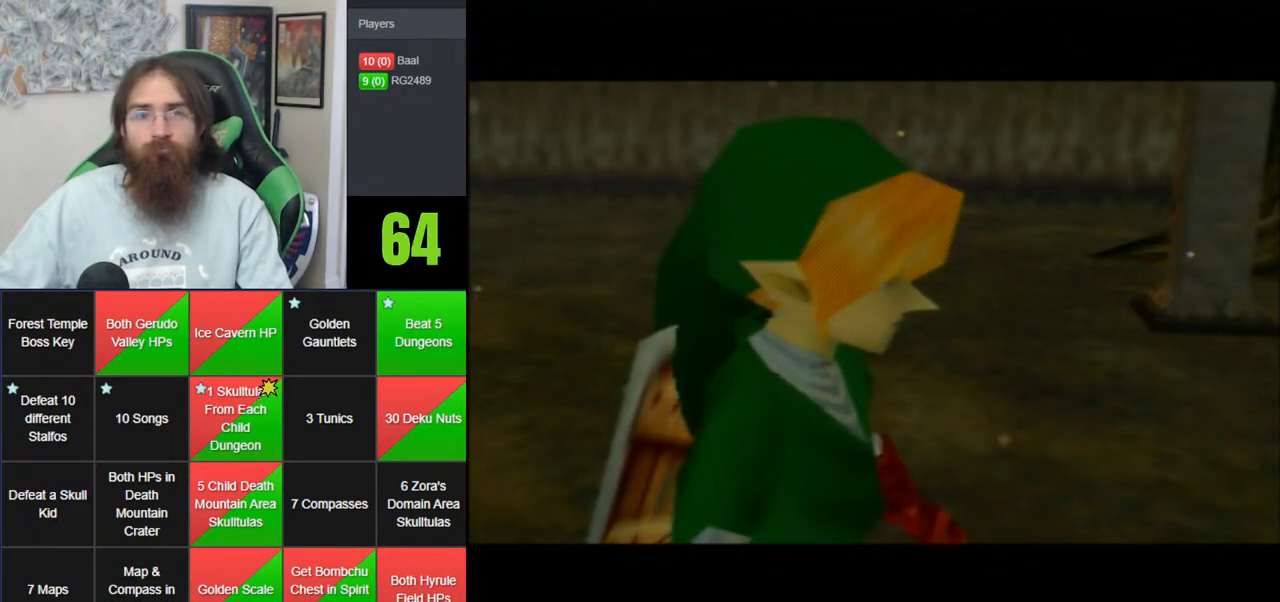
{"buttons": ["A", "Z"], "left_stick": "center", "events": [[50, "A", "up"], [50, "Z", "up"], [133, "Z", "down"], [167, "A", "down"], [217, "A", "up"], [317, "A", "down"], [400, "A", "up"], [450, "Z", "up"], [500, "A", "down"], [500, "Z", "down"]]}
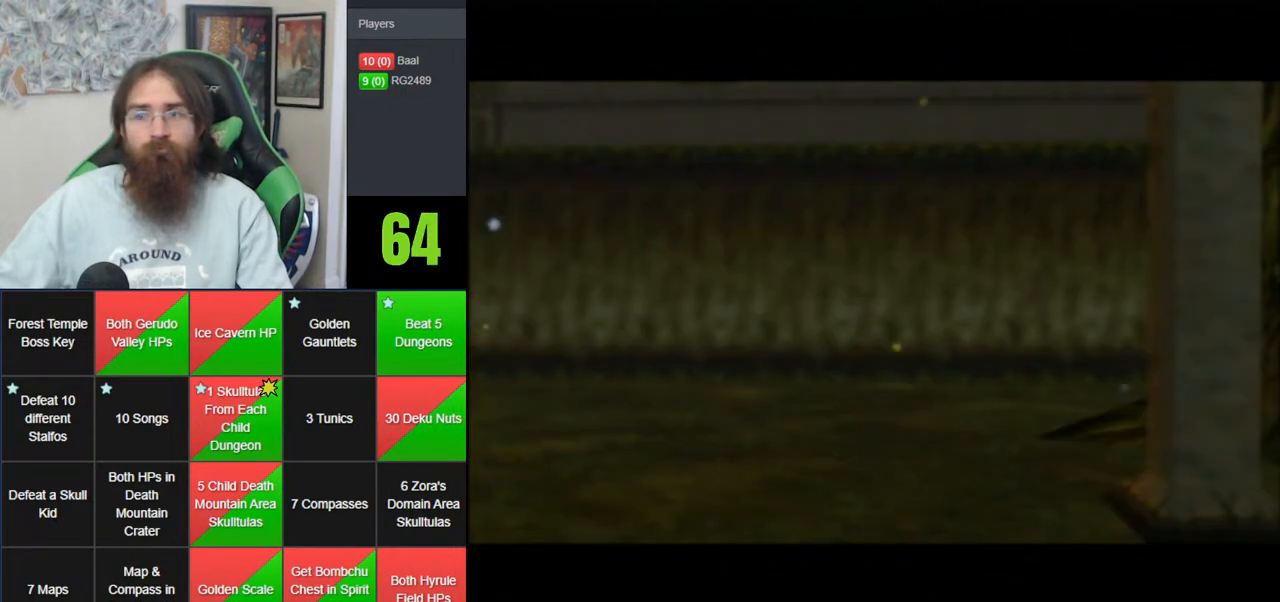
{"buttons": [], "left_stick": "center", "events": [[100, "A", "up"], [217, "A", "down"], [283, "A", "up"], [300, "Z", "up"], [400, "A", "down"], [400, "Z", "down"], [500, "A", "up"], [500, "Z", "up"]]}
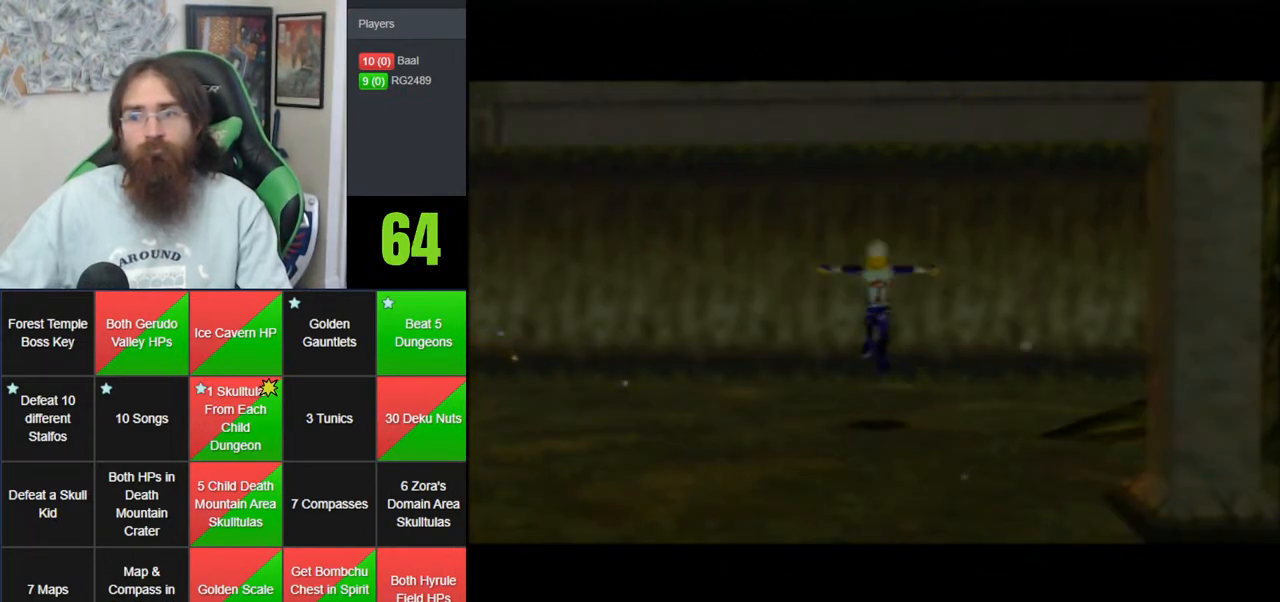
{"buttons": ["A", "Z"], "left_stick": "center", "events": [[100, "A", "down"], [100, "Z", "down"], [167, "A", "up"], [283, "A", "down"], [383, "A", "up"], [417, "Z", "up"], [467, "A", "down"], [467, "Z", "down"]]}
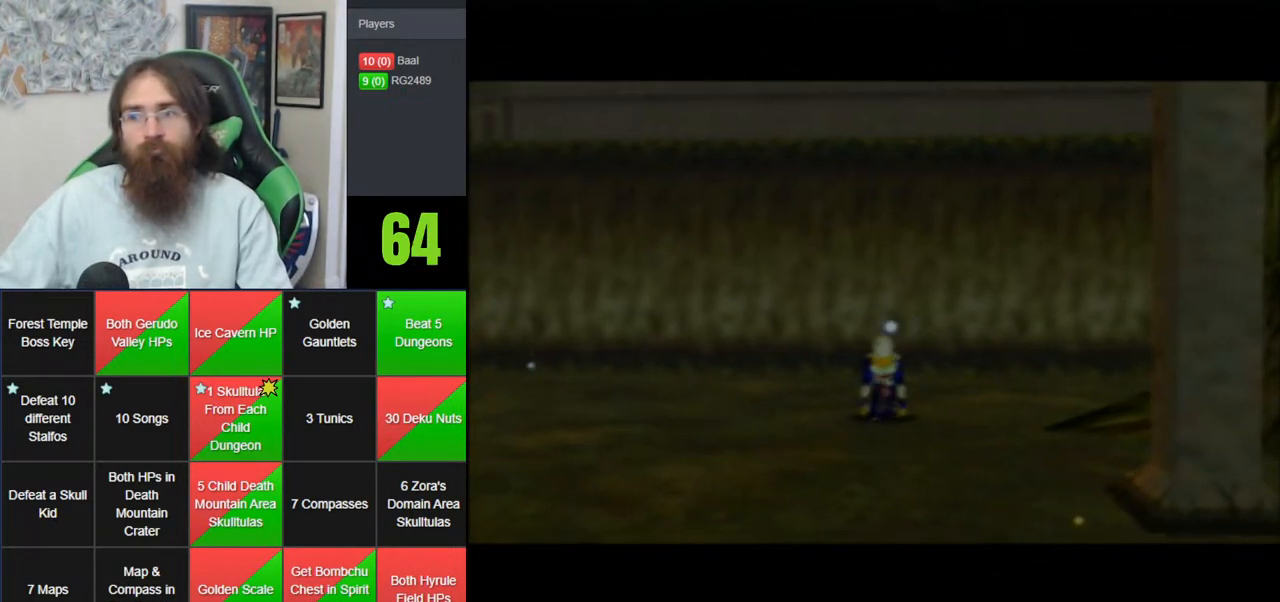
{"buttons": [], "left_stick": "center", "events": [[67, "A", "up"], [100, "Z", "up"], [150, "A", "down"], [183, "Z", "down"], [283, "A", "up"], [283, "Z", "up"], [333, "A", "down"], [383, "Z", "down"], [467, "A", "up"], [467, "Z", "up"]]}
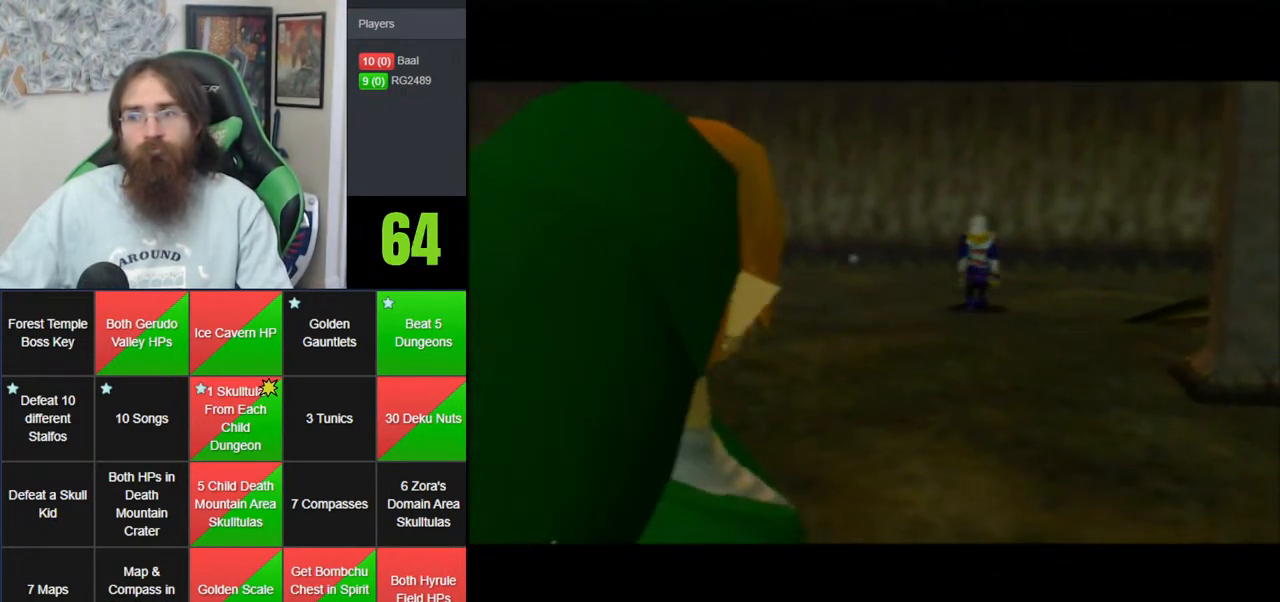
{"buttons": ["A", "Z"], "left_stick": "center", "events": [[67, "A", "down"], [67, "Z", "down"], [167, "A", "up"], [183, "Z", "up"], [250, "A", "down"], [250, "Z", "down"], [383, "A", "up"], [383, "Z", "up"], [467, "A", "down"], [500, "Z", "down"]]}
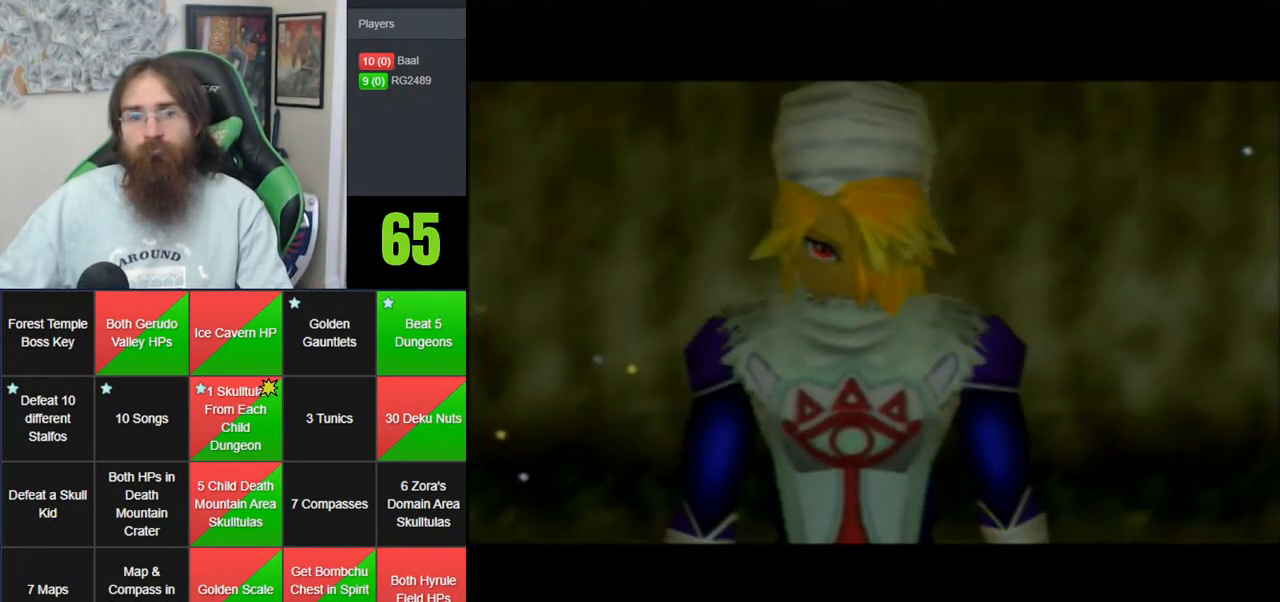
{"buttons": [], "left_stick": "center", "events": [[83, "Z", "up"], [133, "Z", "down"], [267, "A", "up"], [267, "Z", "up"], [350, "A", "down"], [350, "Z", "down"], [450, "A", "up"], [450, "Z", "up"]]}
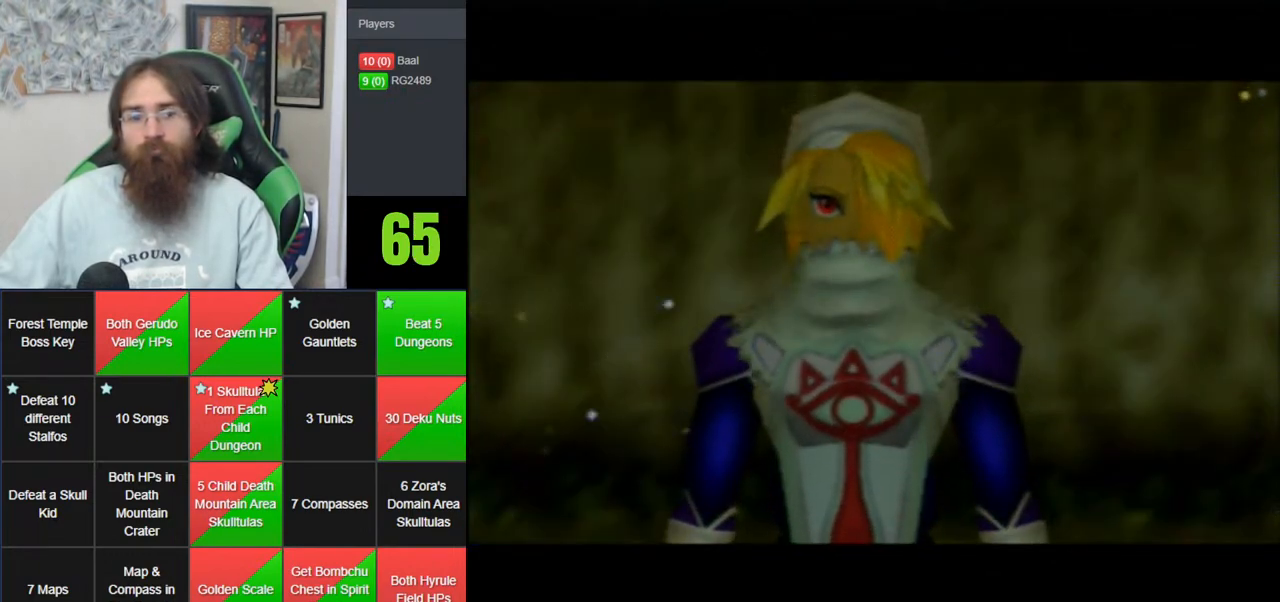
{"buttons": ["A", "Z"], "left_stick": "center", "events": [[17, "A", "down"], [17, "Z", "down"], [133, "A", "up"], [133, "Z", "up"], [250, "A", "down"], [250, "Z", "down"], [350, "A", "up"], [417, "A", "down"]]}
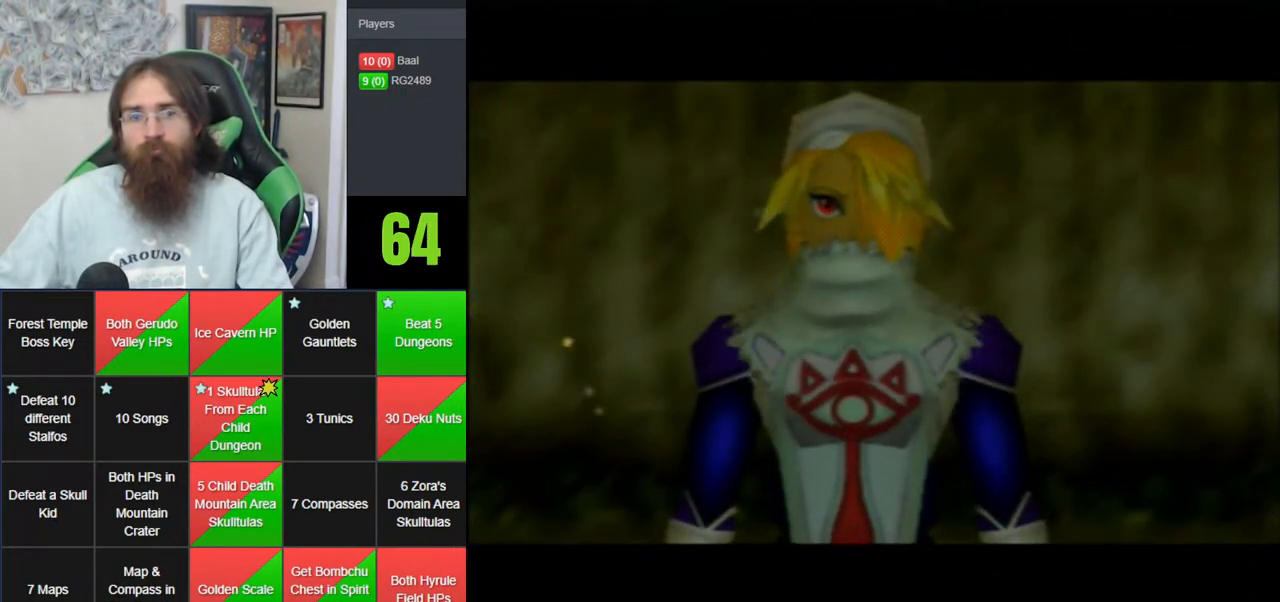
{"buttons": ["A", "Z"], "left_stick": "center", "events": [[33, "A", "up"], [33, "Z", "up"], [100, "A", "down"], [133, "Z", "down"], [217, "A", "up"], [217, "Z", "up"], [283, "A", "down"], [283, "Z", "down"], [417, "A", "up"], [417, "Z", "up"], [483, "A", "down"], [483, "Z", "down"]]}
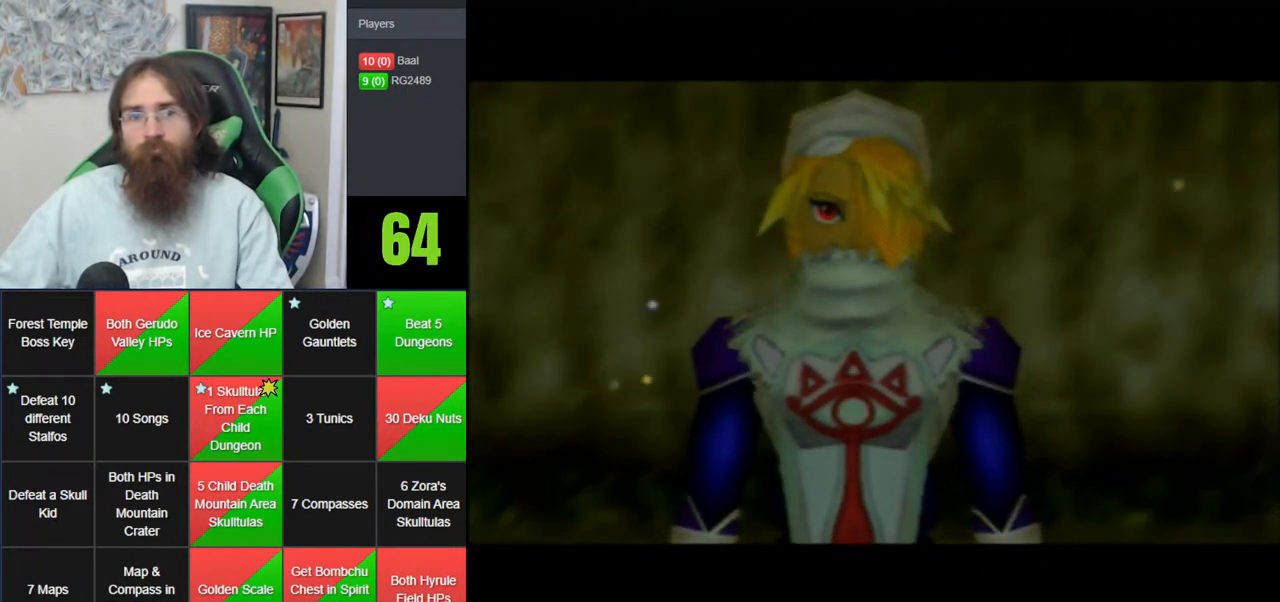
{"buttons": ["A", "Z"], "left_stick": "center", "events": [[100, "A", "up"], [100, "Z", "up"], [167, "A", "down"], [200, "Z", "down"], [300, "A", "up"], [333, "Z", "up"], [433, "A", "down"], [433, "Z", "down"]]}
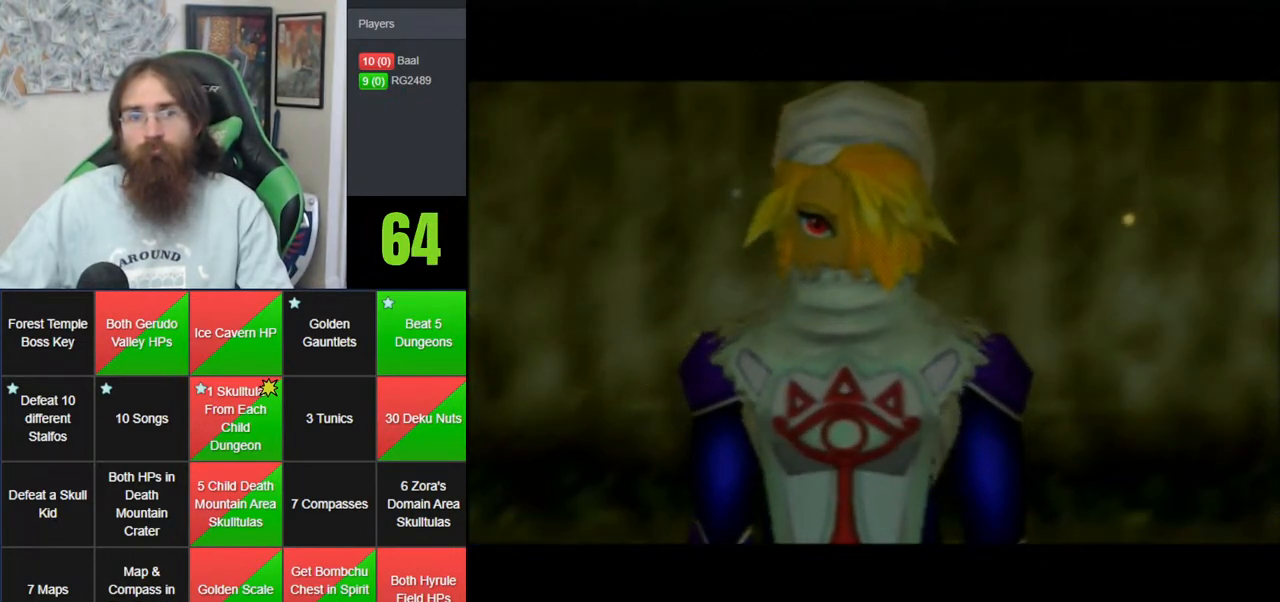
{"buttons": [], "left_stick": "center", "events": [[17, "A", "up"], [17, "Z", "up"], [83, "A", "down"], [83, "Z", "down"], [200, "A", "up"], [233, "Z", "up"], [300, "A", "down"], [300, "Z", "down"], [383, "A", "up"], [383, "Z", "up"]]}
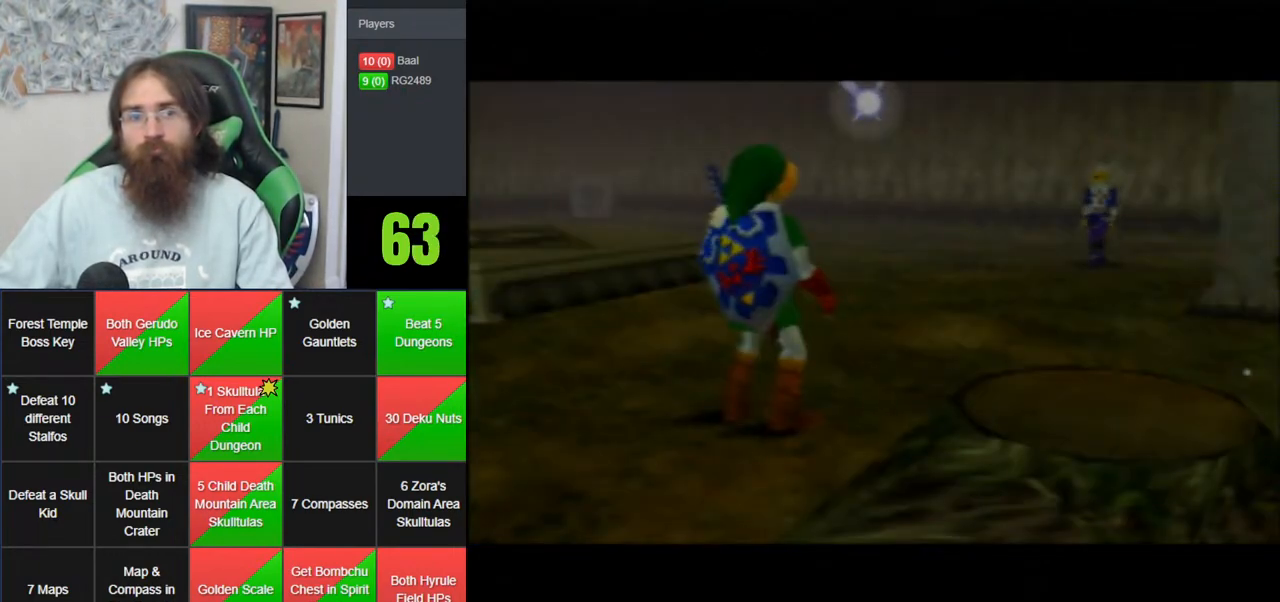
{"buttons": [], "left_stick": "center", "events": [[17, "A", "down"], [17, "Z", "down"], [83, "A", "up"], [117, "Z", "up"], [167, "A", "down"], [167, "Z", "down"], [300, "A", "up"], [300, "Z", "up"], [383, "A", "down"], [450, "A", "up"]]}
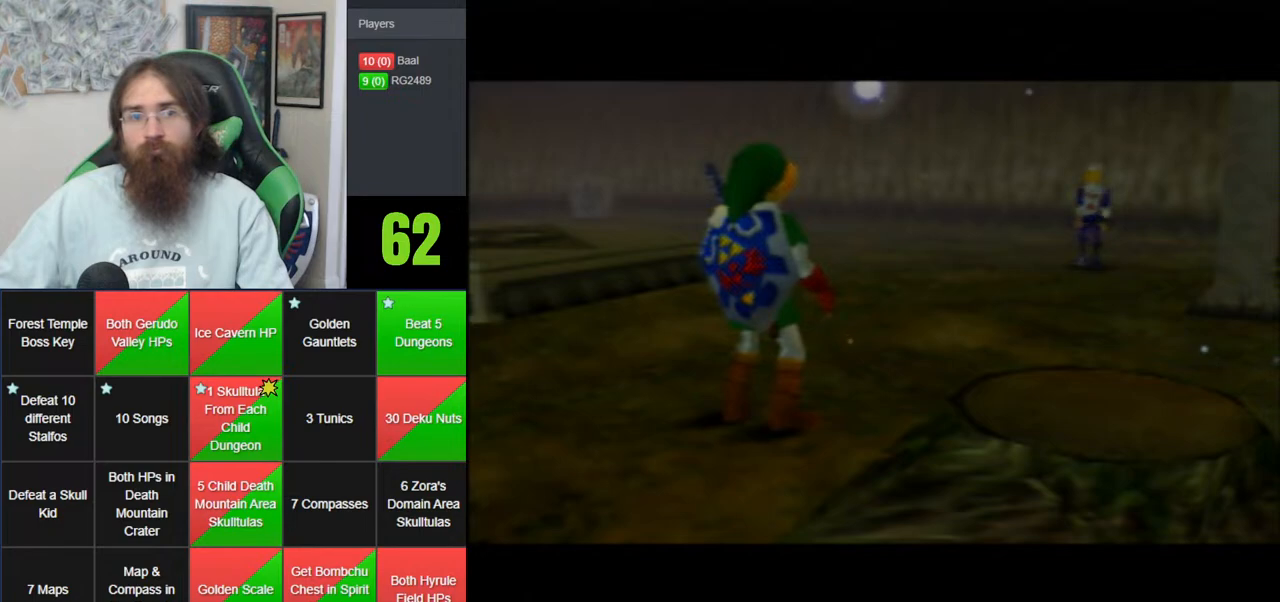
{"buttons": ["A", "Z"], "left_stick": "center", "events": [[17, "Z", "down"], [50, "A", "down"], [133, "A", "up"], [133, "Z", "up"], [233, "A", "down"], [233, "Z", "down"], [333, "A", "up"], [333, "Z", "up"], [417, "A", "down"], [417, "Z", "down"]]}
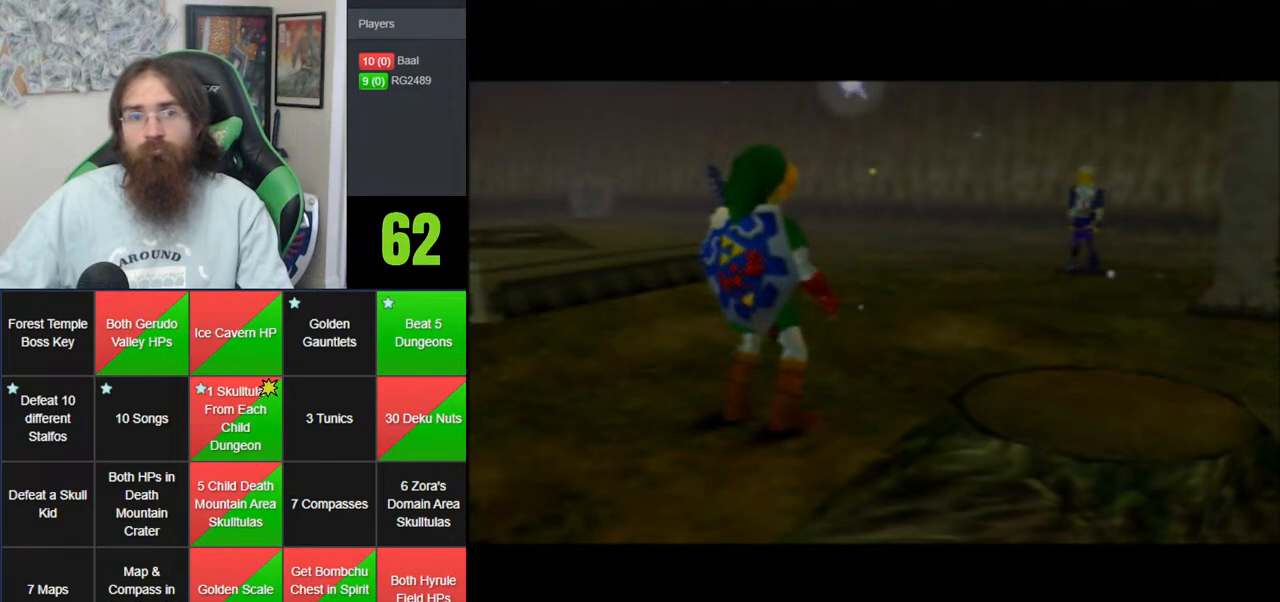
{"buttons": ["Z"], "left_stick": "center", "events": [[17, "A", "up"], [17, "Z", "up"], [83, "A", "down"], [83, "Z", "down"], [200, "A", "up"], [200, "Z", "up"], [267, "A", "down"], [267, "Z", "down"], [367, "A", "up"], [367, "Z", "up"], [450, "Z", "down"]]}
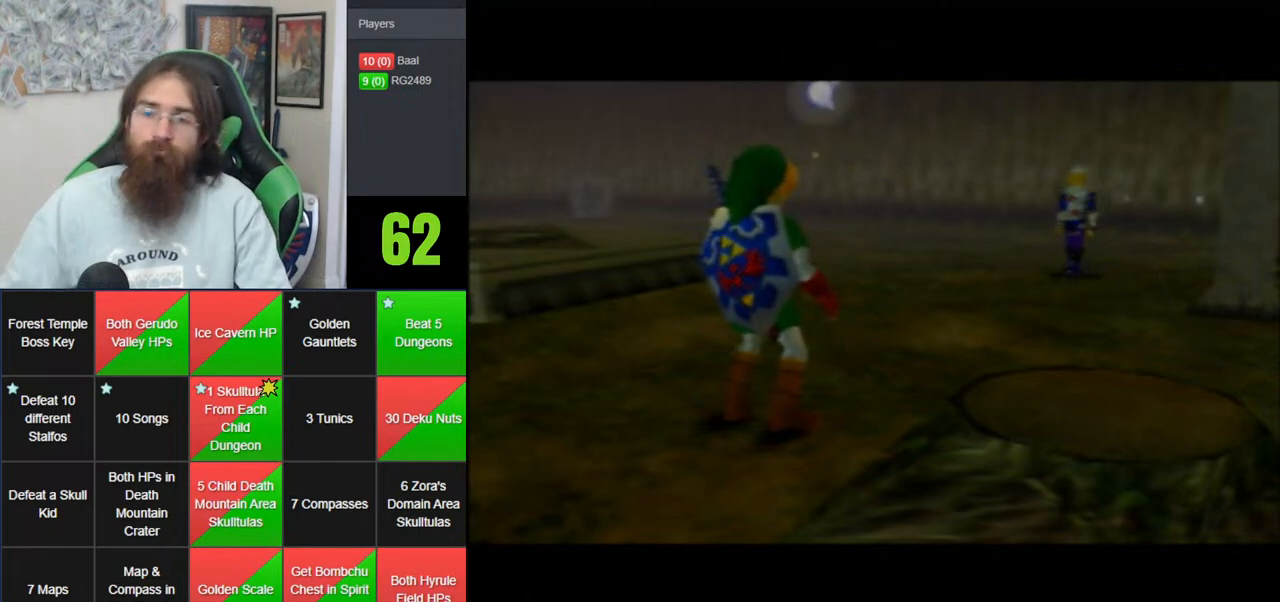
{"buttons": ["A"], "left_stick": "center", "events": [[50, "Z", "up"], [117, "Z", "down"], [233, "Z", "up"], [300, "A", "down"], [383, "A", "up"], [450, "A", "down"]]}
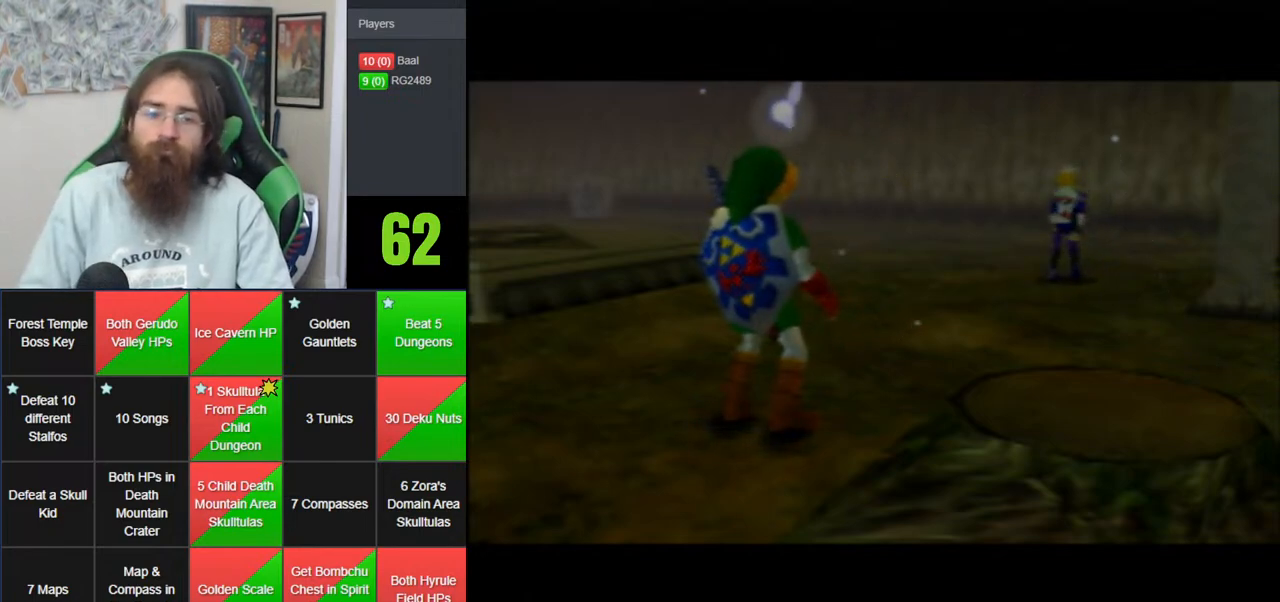
{"buttons": ["A"], "left_stick": "center", "events": [[17, "A", "up"], [83, "A", "down"], [167, "A", "up"], [233, "A", "down"], [333, "A", "up"], [433, "A", "down"]]}
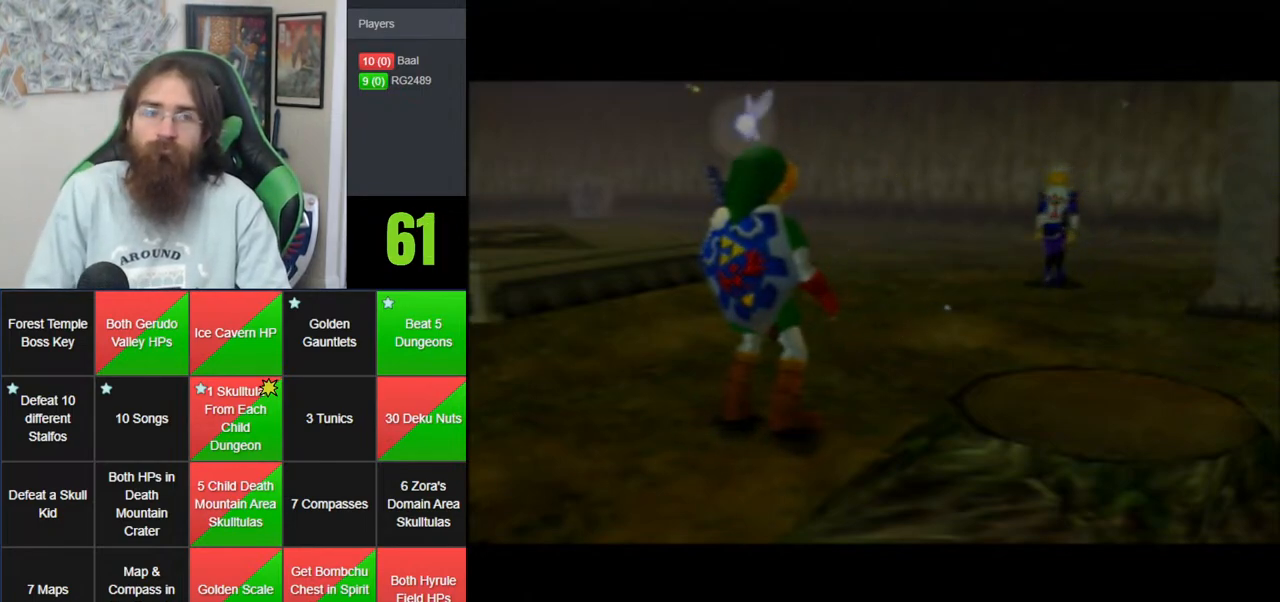
{"buttons": [], "left_stick": "center", "events": [[17, "A", "up"], [83, "A", "down"], [167, "A", "up"], [233, "A", "down"], [333, "A", "up"], [383, "A", "down"], [483, "A", "up"]]}
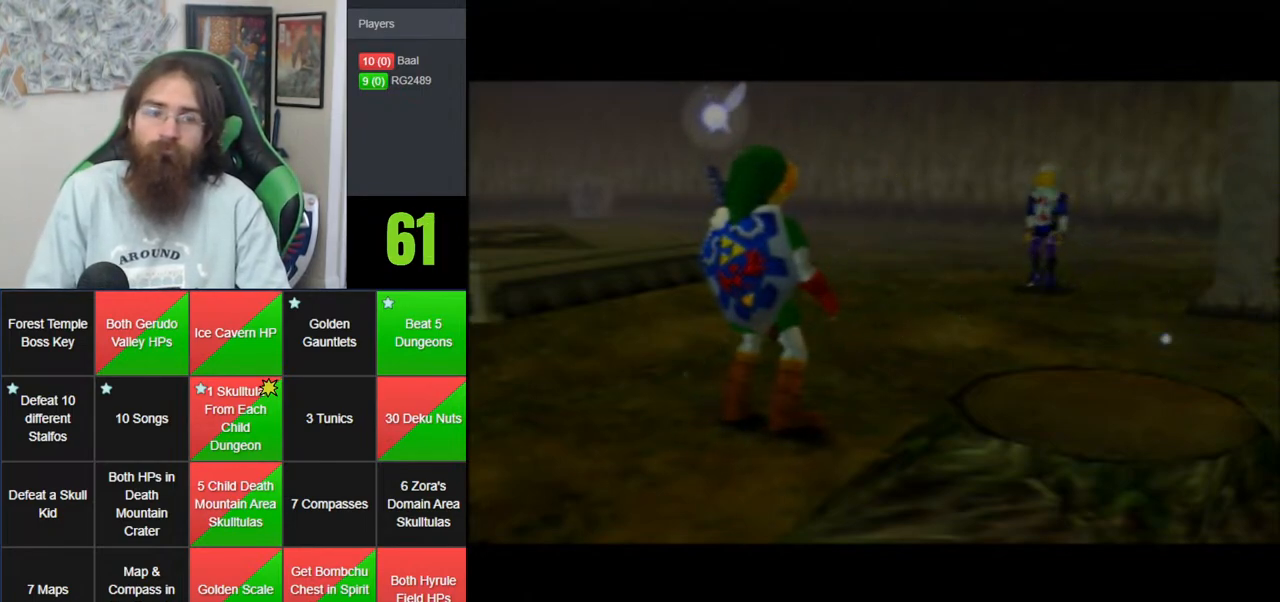
{"buttons": ["A"], "left_stick": "center", "events": [[83, "A", "down"], [167, "A", "up"], [233, "A", "down"], [367, "A", "up"], [417, "A", "down"]]}
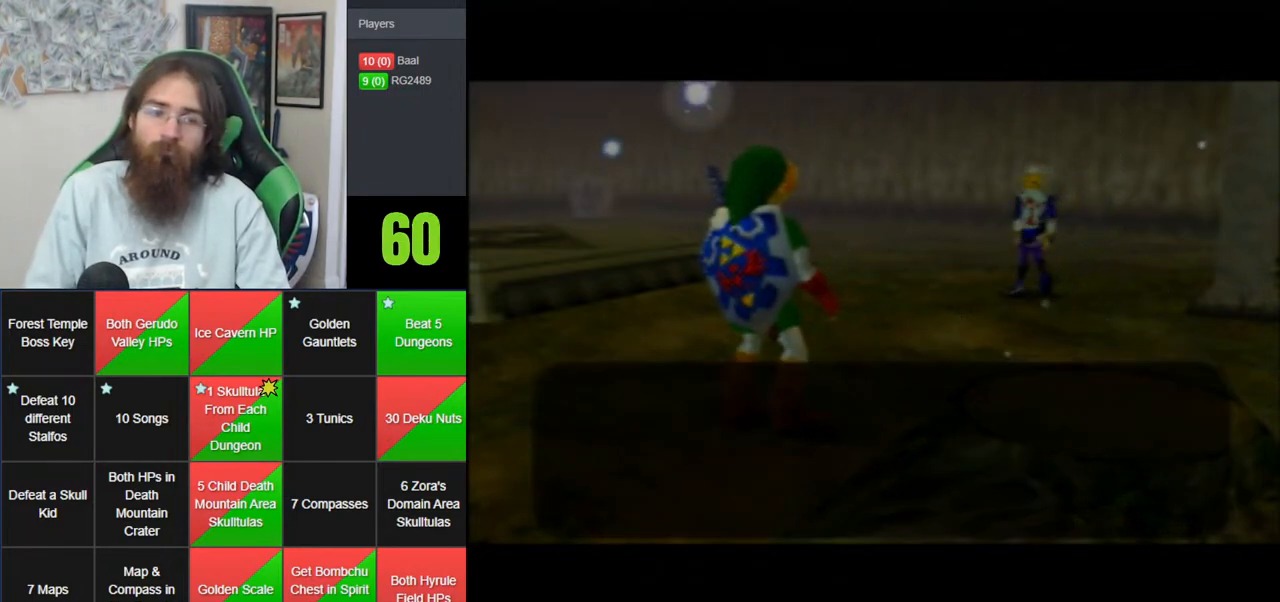
{"buttons": [], "left_stick": "center", "events": [[17, "A", "up"], [83, "A", "down"], [150, "A", "up"], [233, "A", "down"], [300, "A", "up"], [383, "A", "down"], [450, "A", "up"]]}
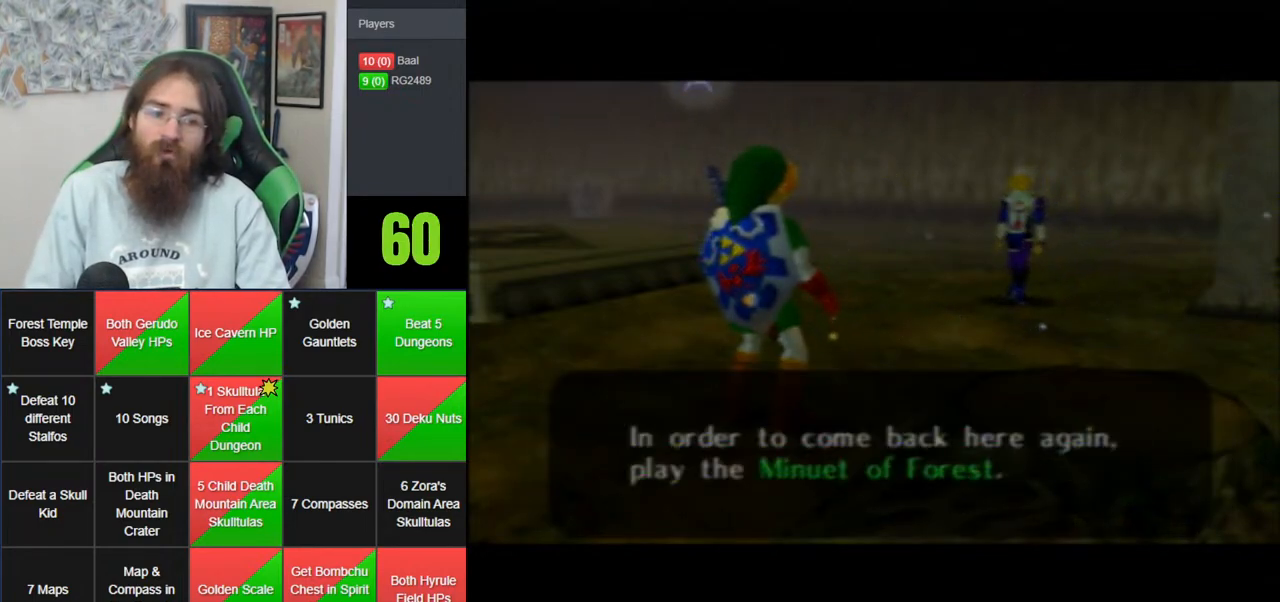
{"buttons": [], "left_stick": "center", "events": [[17, "A", "down"], [100, "A", "up"], [400, "A", "down"], [467, "A", "up"]]}